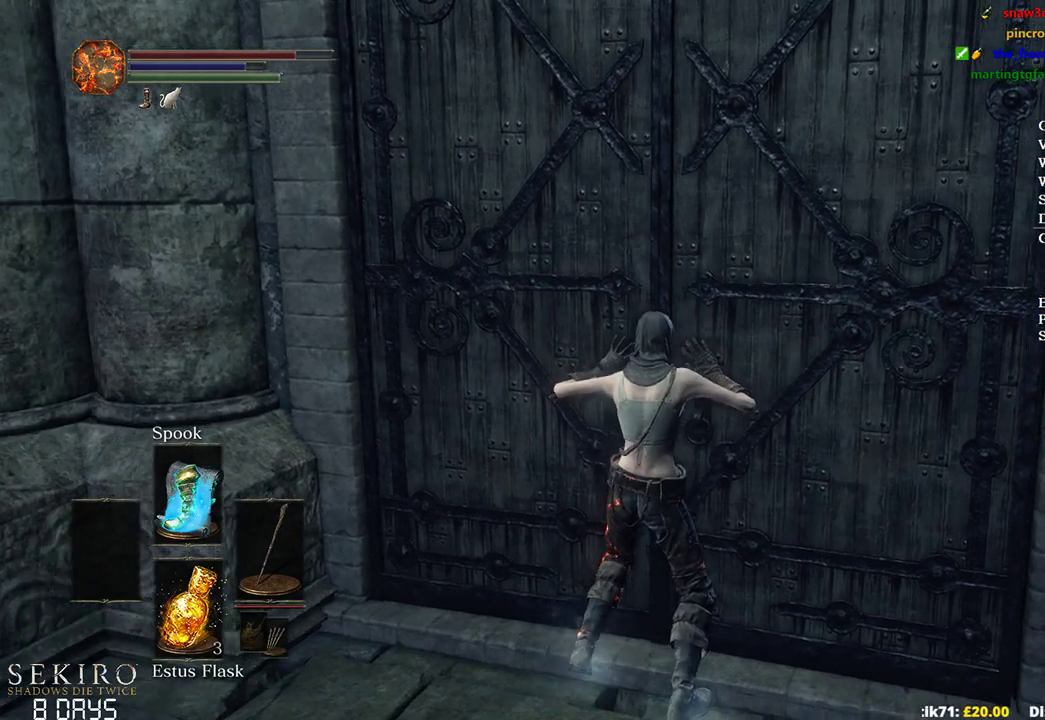
Gameplay with a controller (Xbox layout); each line is a JSON object with the inputs held at the frame after it. "events" lists button and stick changes between this image and that frame as [ms after this image, input, new state], when the widget could be followed in between.
{"buttons": [], "left_stick": "up", "right_stick": "center", "events": [[100, "right_stick", "center"]]}
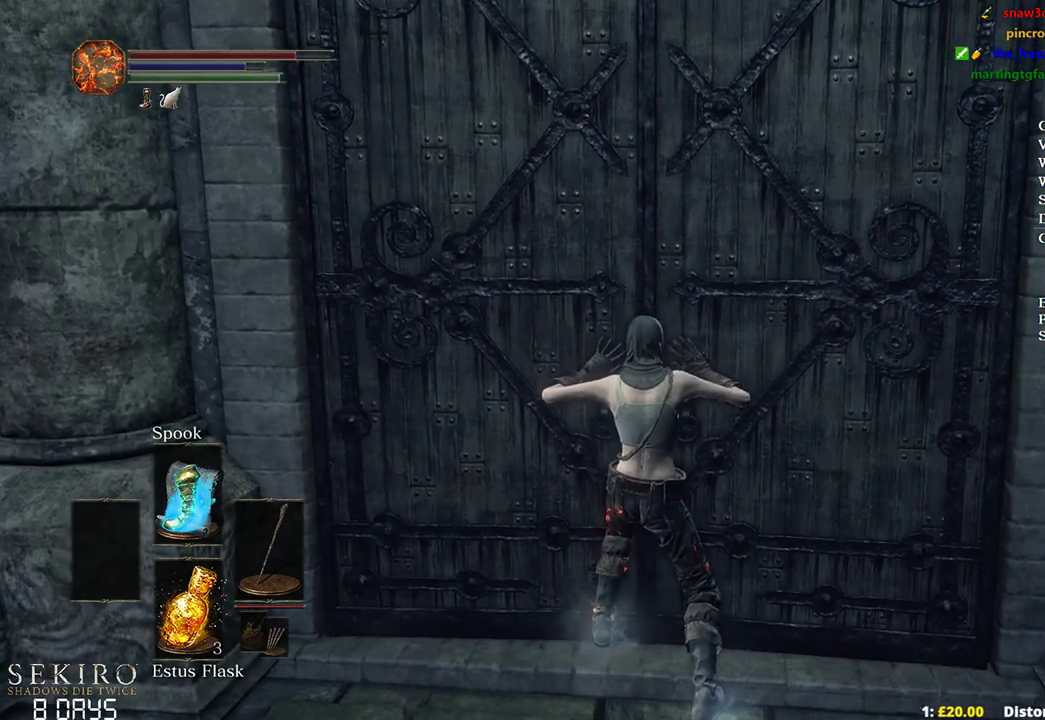
{"buttons": [], "left_stick": "up", "right_stick": "center", "events": []}
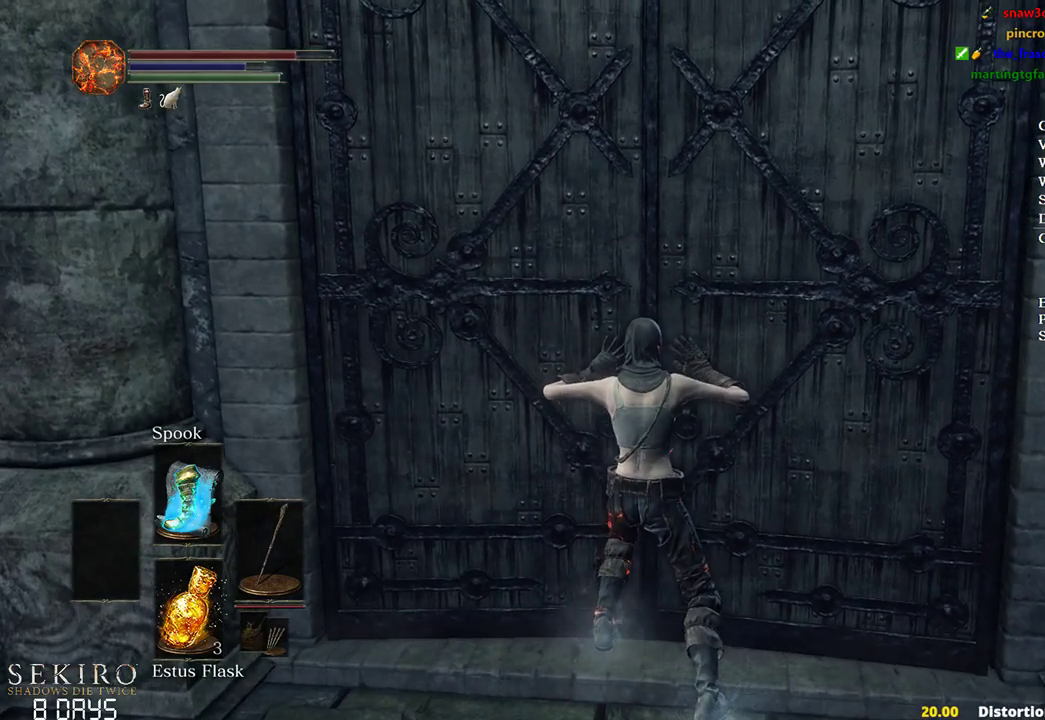
{"buttons": ["B"], "left_stick": "up", "right_stick": "center", "events": [[17, "B", "down"]]}
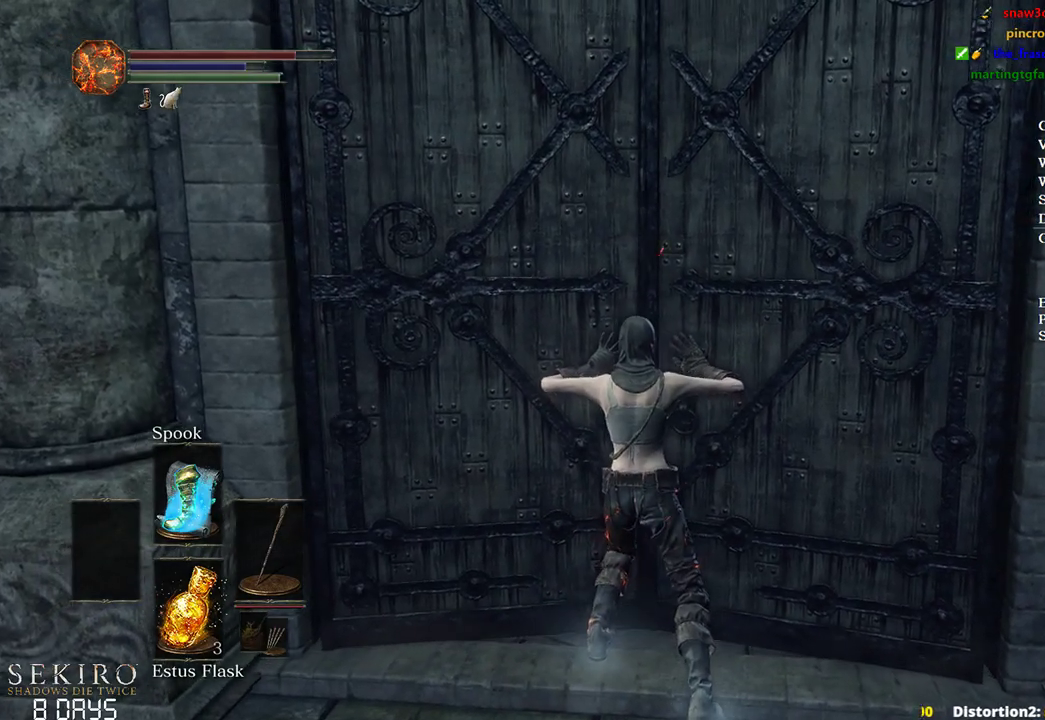
{"buttons": ["B"], "left_stick": "up", "right_stick": "center", "events": []}
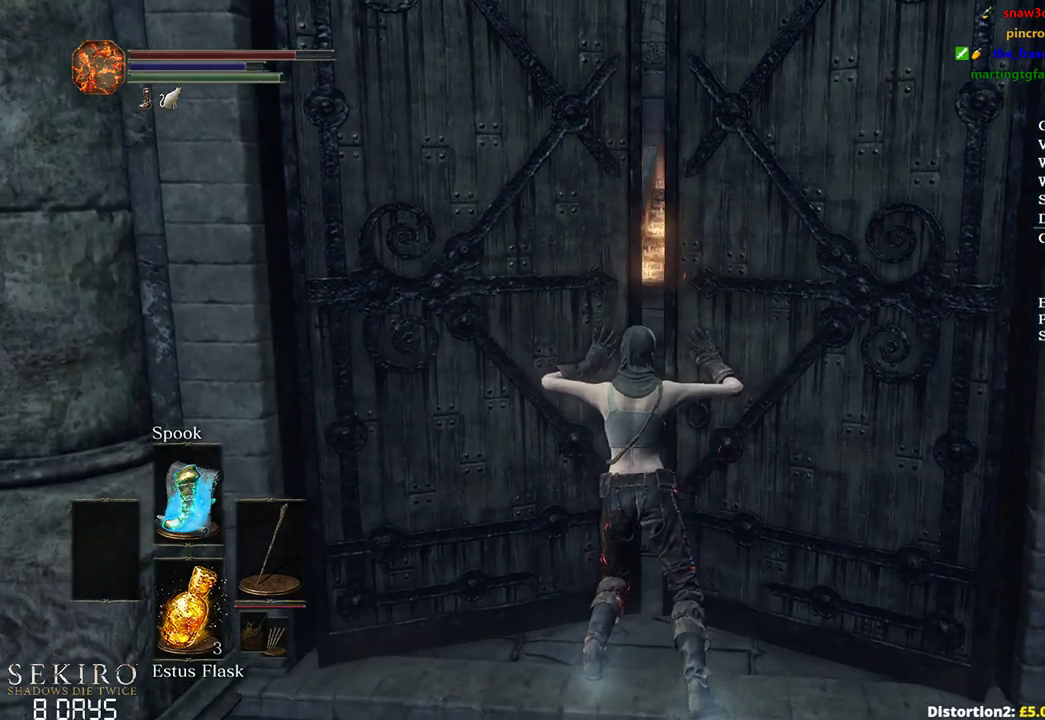
{"buttons": ["B"], "left_stick": "up", "right_stick": "center", "events": []}
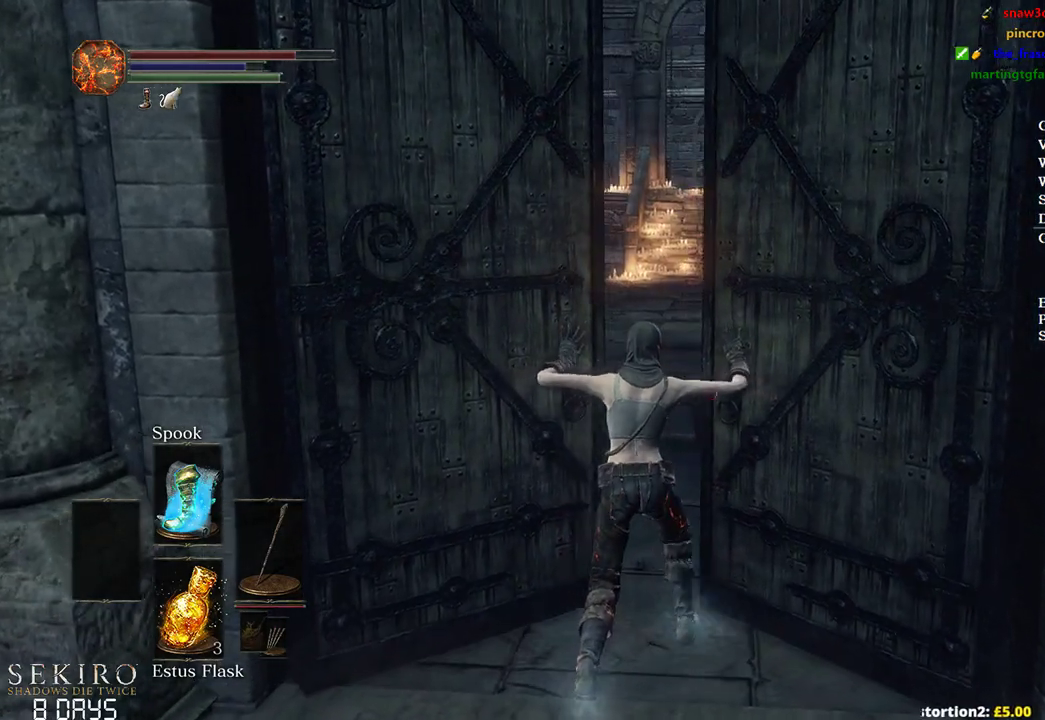
{"buttons": ["B"], "left_stick": "up", "right_stick": "center", "events": []}
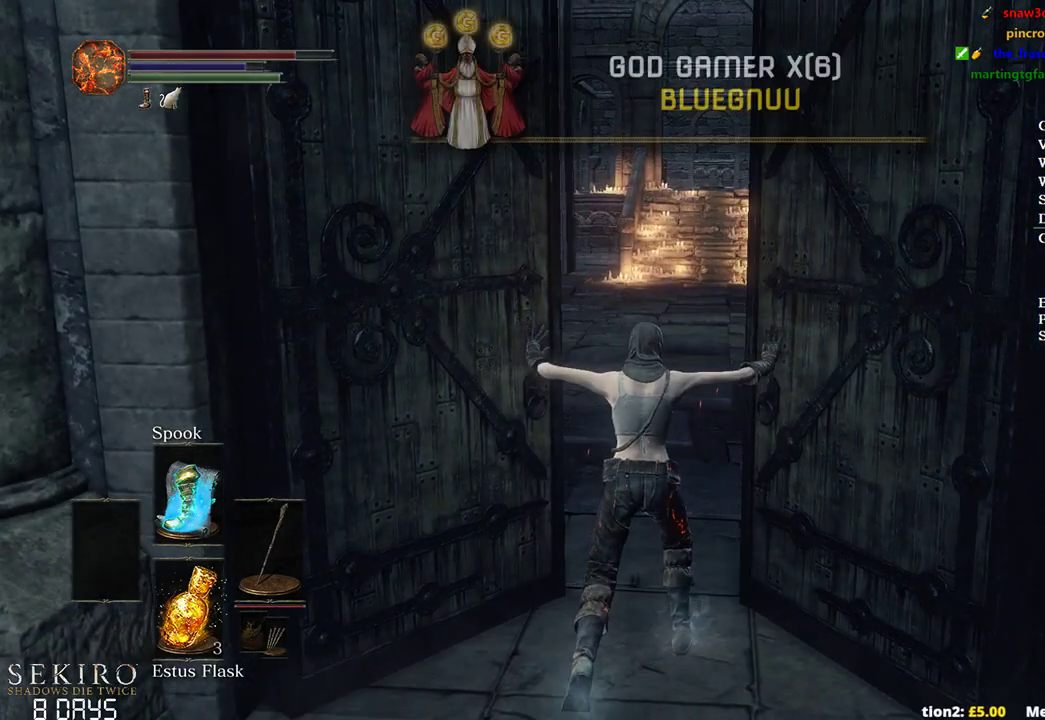
{"buttons": ["B"], "left_stick": "up", "right_stick": "center", "events": []}
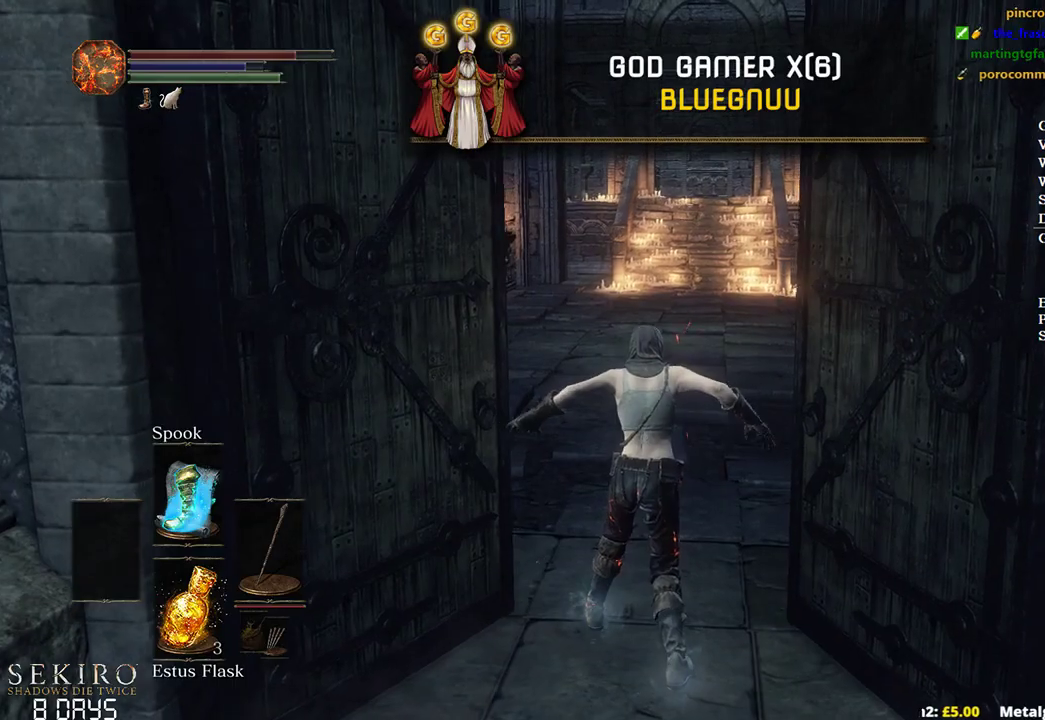
{"buttons": ["B"], "left_stick": "up", "right_stick": "center", "events": []}
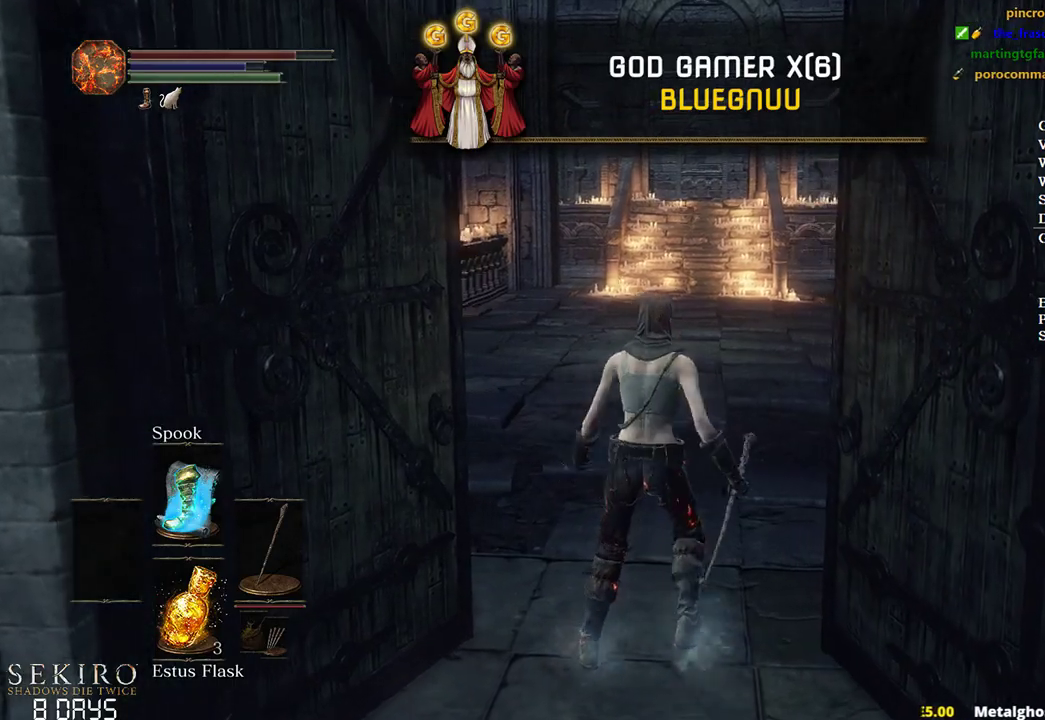
{"buttons": ["B"], "left_stick": "up", "right_stick": "center", "events": []}
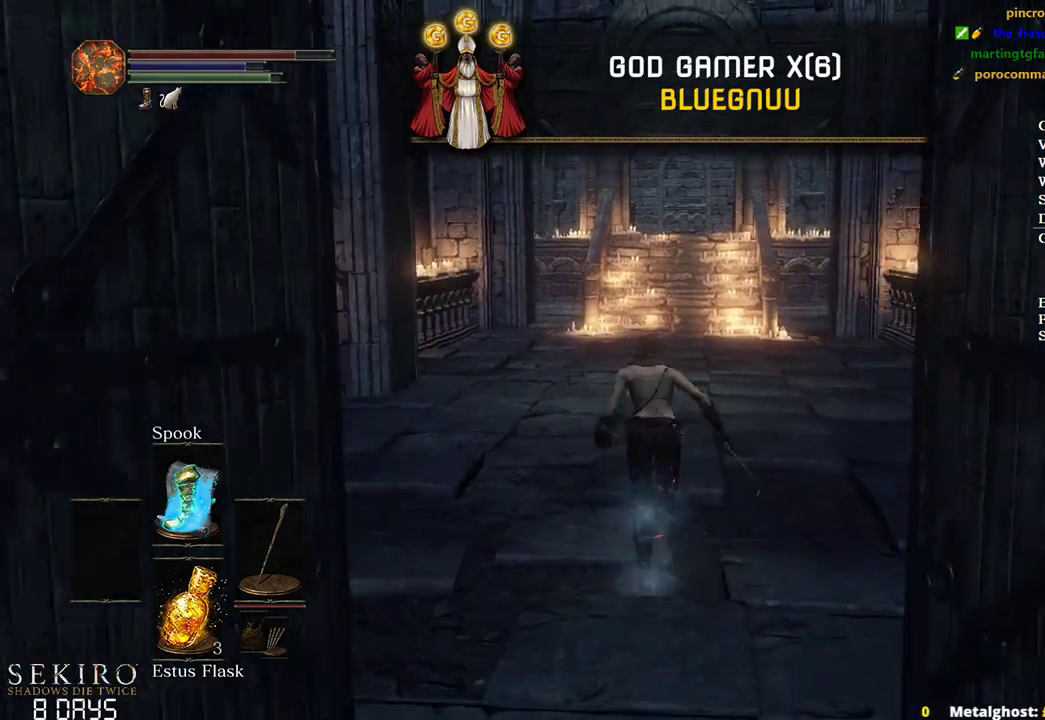
{"buttons": ["B"], "left_stick": "up", "right_stick": "center", "events": []}
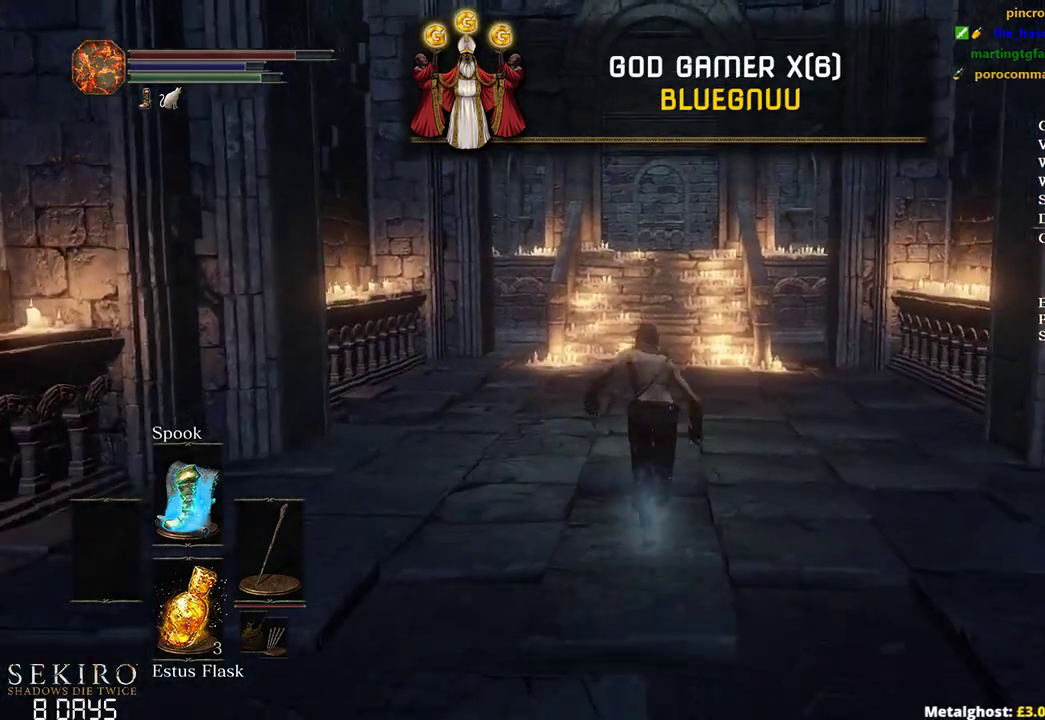
{"buttons": ["B"], "left_stick": "up", "right_stick": "down", "events": [[250, "right_stick", "down"]]}
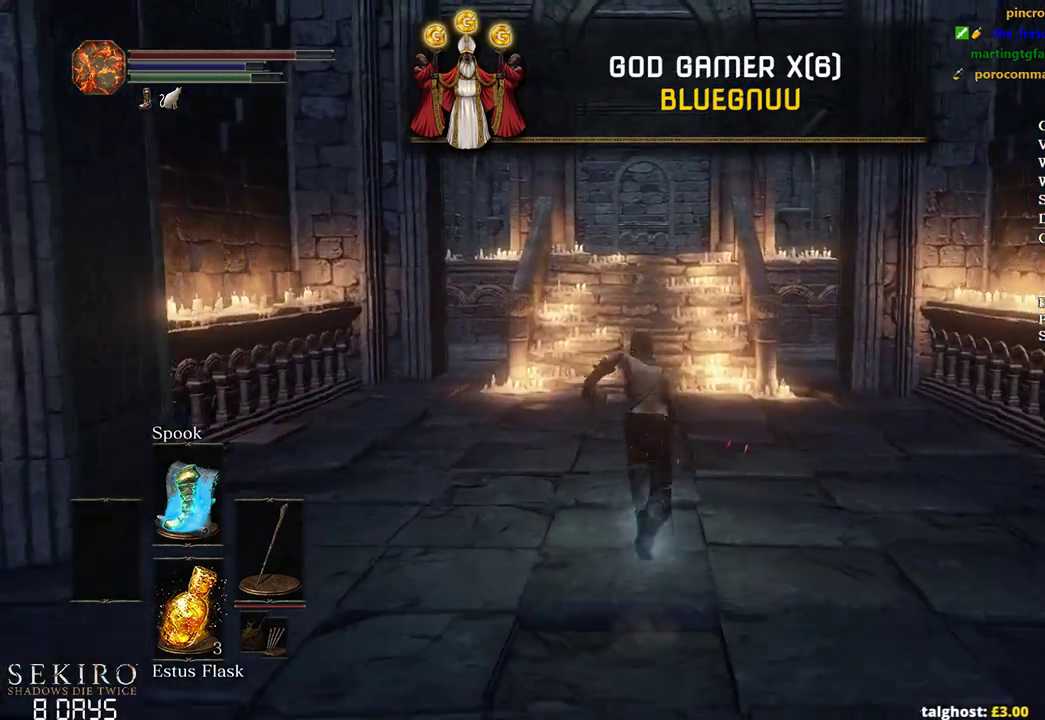
{"buttons": ["B"], "left_stick": "up", "right_stick": "down", "events": []}
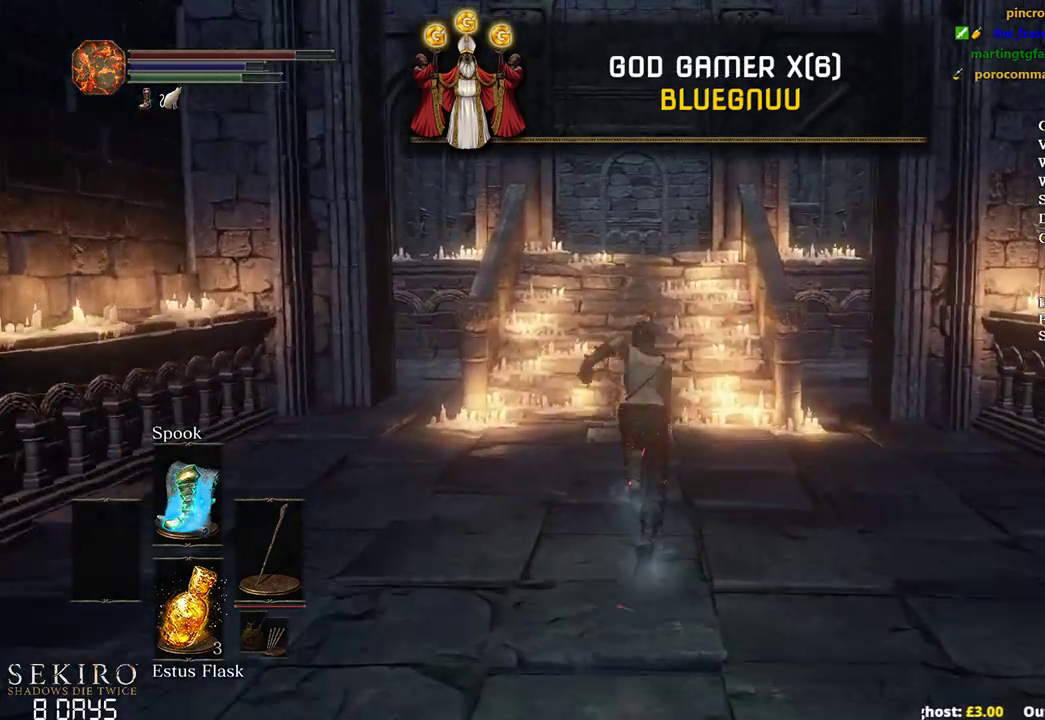
{"buttons": ["B"], "left_stick": "up", "right_stick": "down", "events": []}
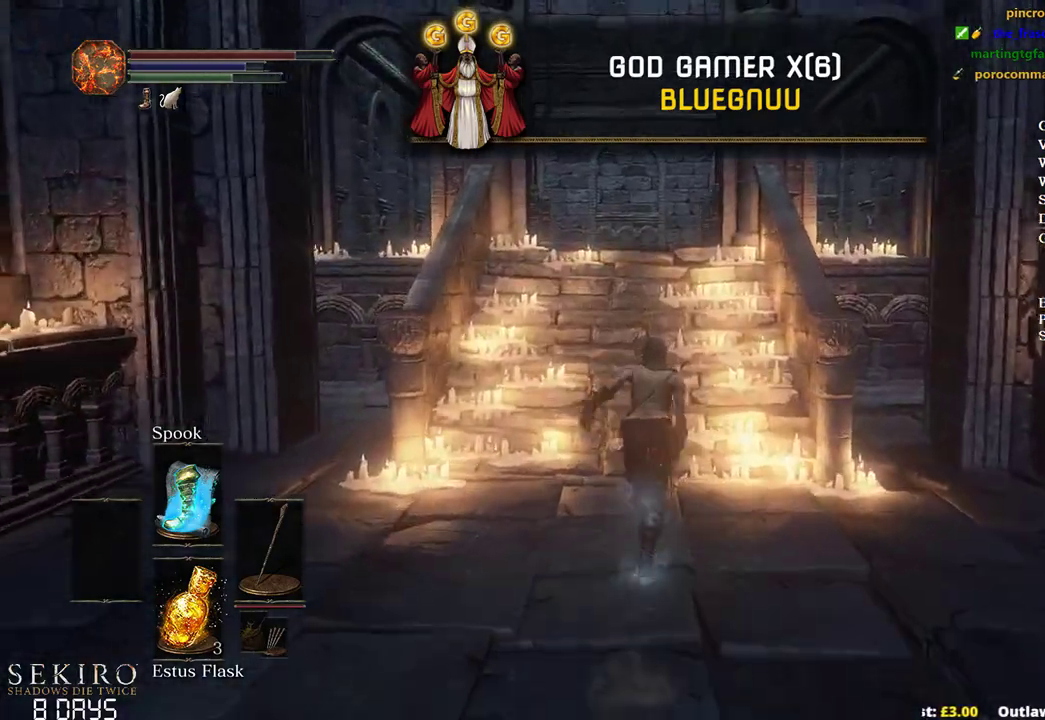
{"buttons": ["B"], "left_stick": "up", "right_stick": "down", "events": []}
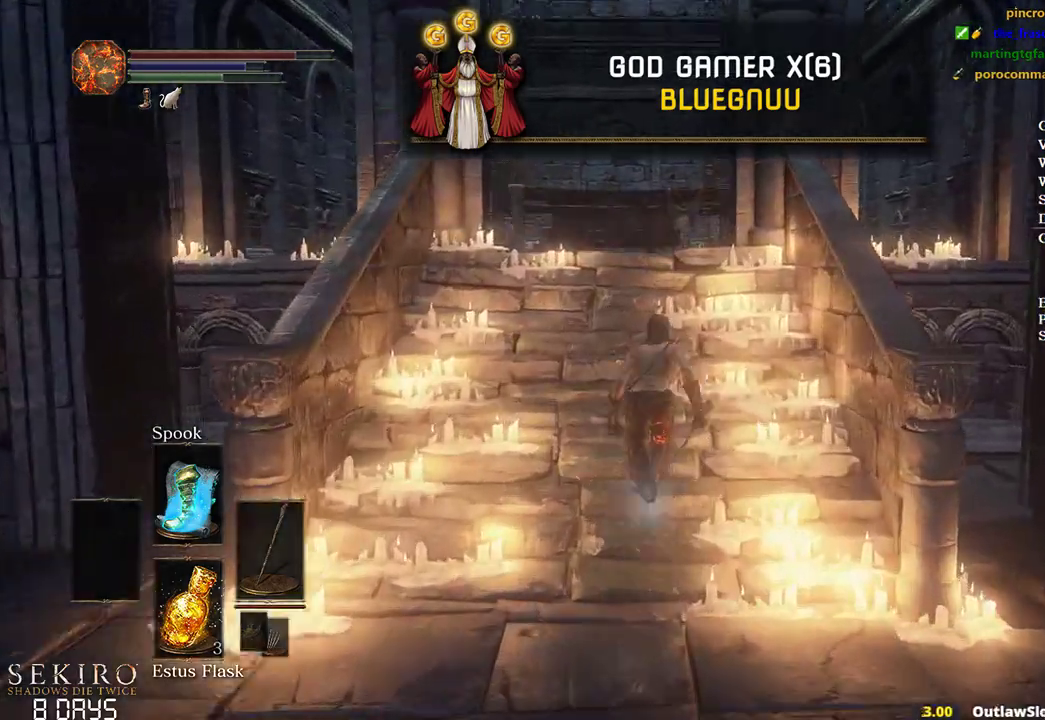
{"buttons": ["B"], "left_stick": "up", "right_stick": "down", "events": []}
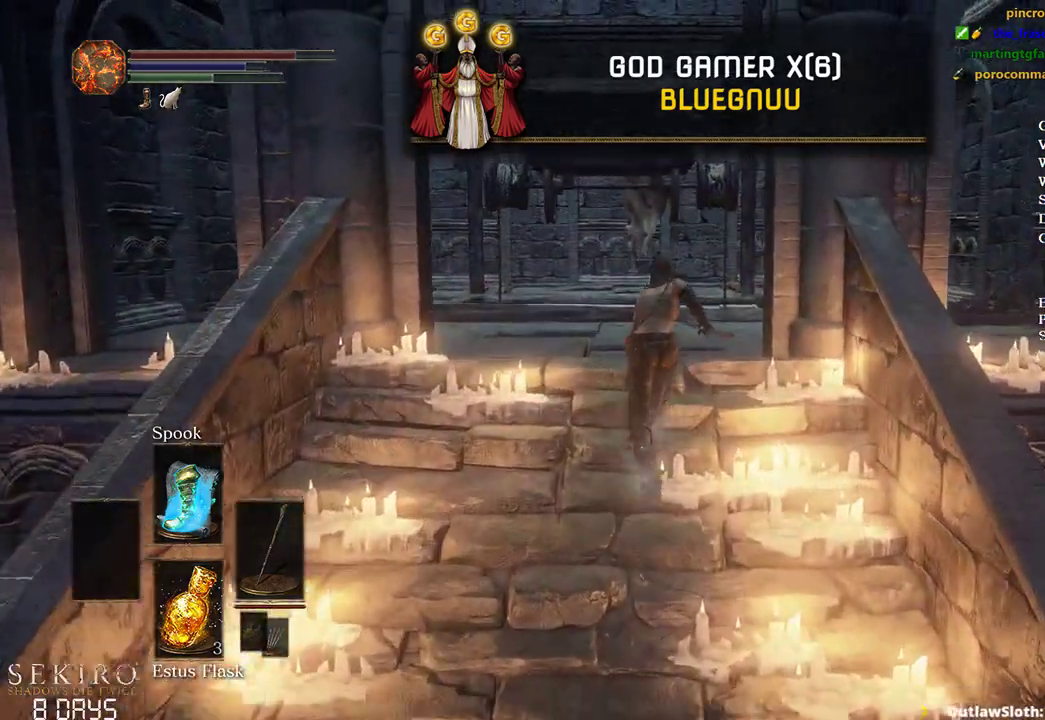
{"buttons": ["B"], "left_stick": "up", "right_stick": "down", "events": []}
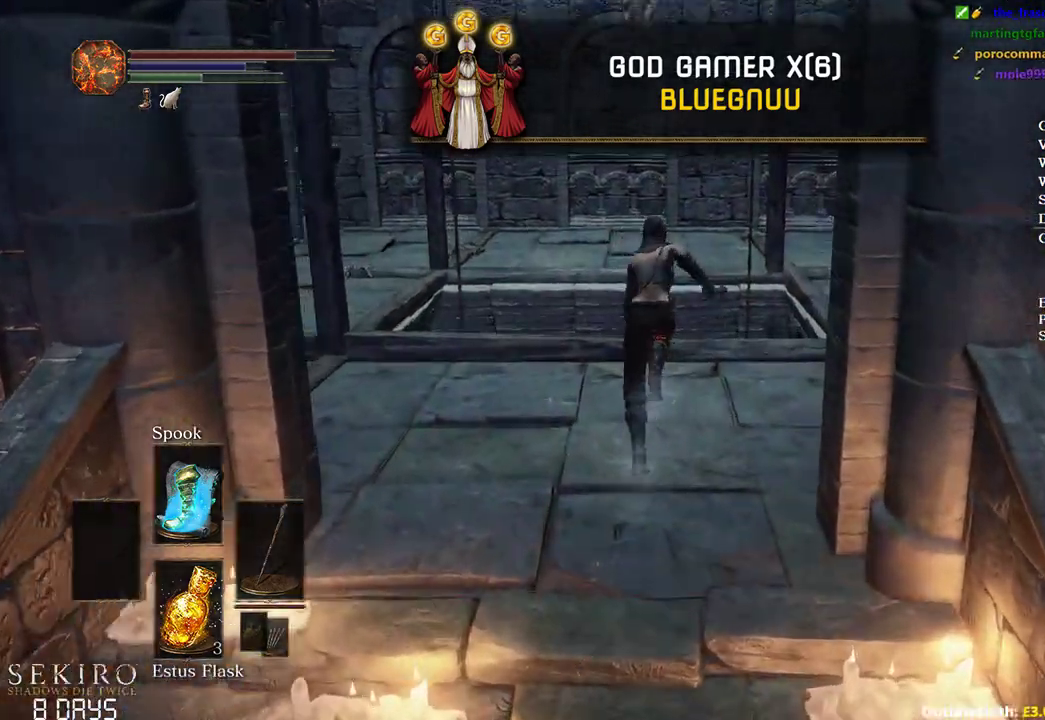
{"buttons": ["B"], "left_stick": "up", "right_stick": "down", "events": []}
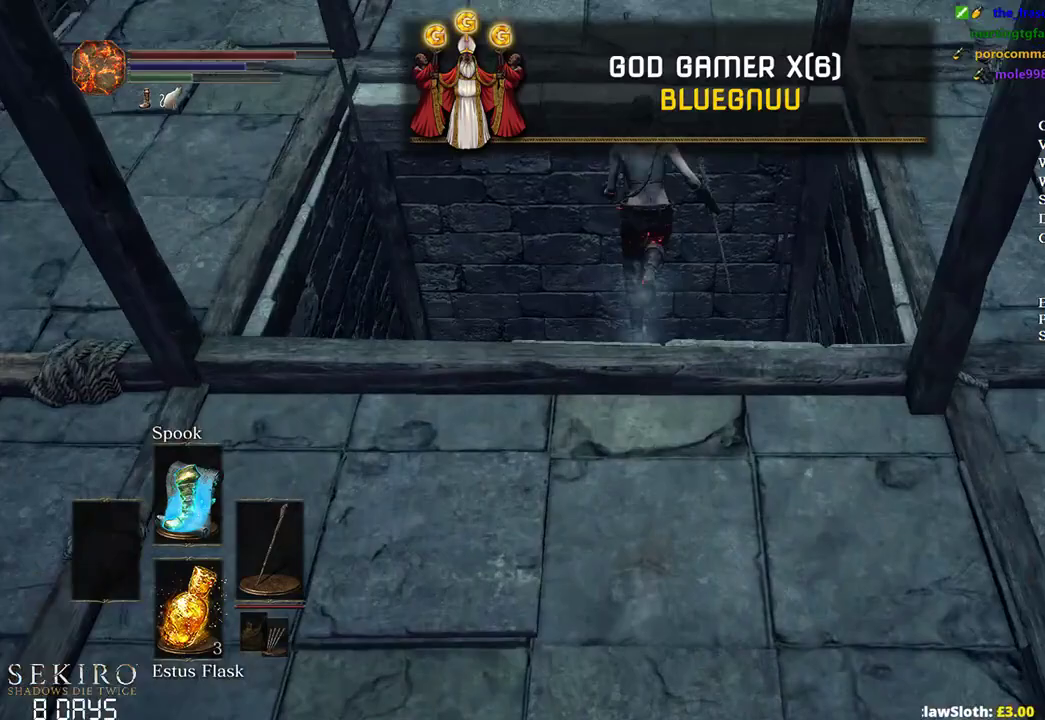
{"buttons": [], "left_stick": "up", "right_stick": "down", "events": [[350, "B", "up"]]}
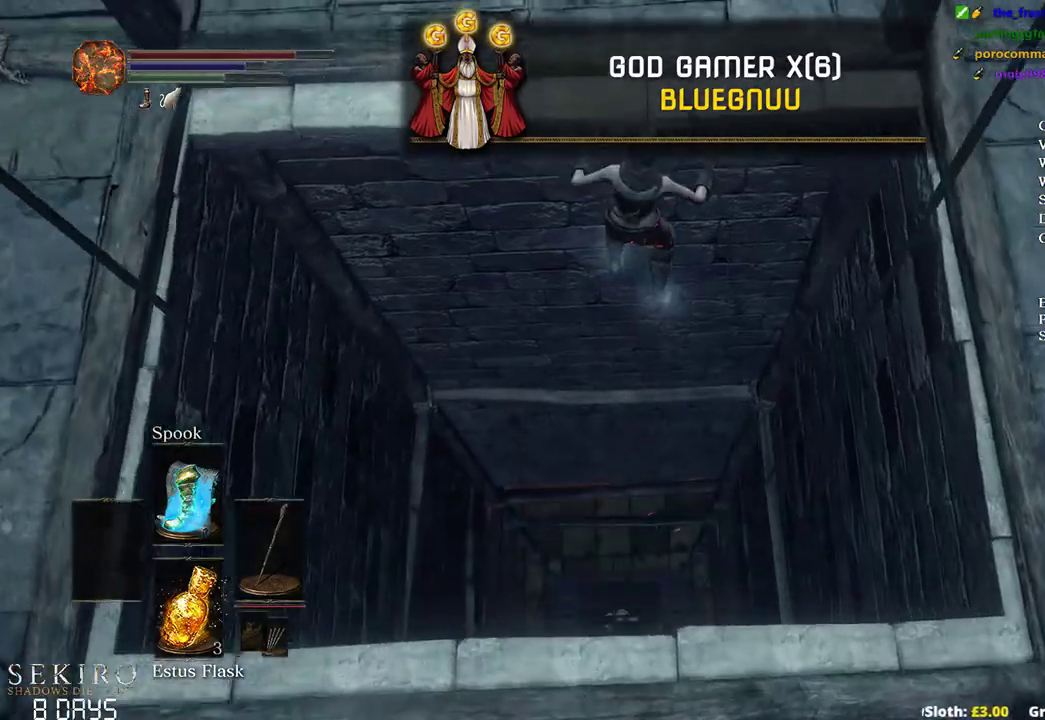
{"buttons": ["B"], "left_stick": "up", "right_stick": "center", "events": [[67, "right_stick", "center"], [183, "B", "down"], [250, "B", "up"], [317, "B", "down"], [383, "B", "up"], [450, "B", "down"]]}
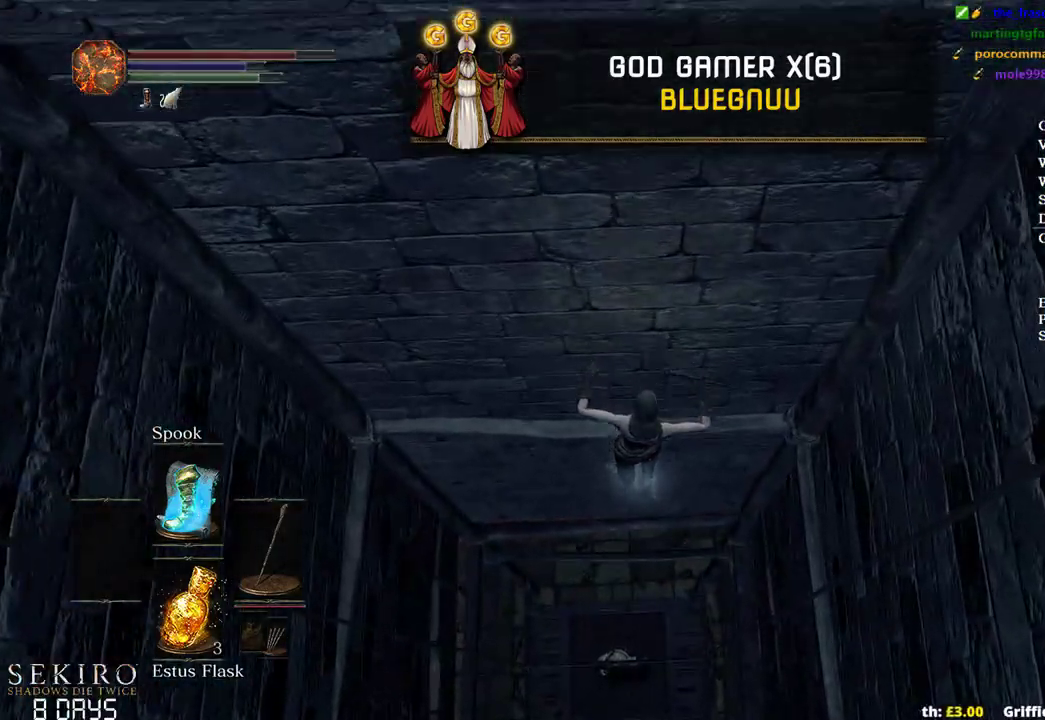
{"buttons": [], "left_stick": "up", "right_stick": "center", "events": [[17, "B", "up"], [117, "B", "down"], [133, "B", "up"], [200, "B", "down"], [233, "B", "up"], [317, "B", "down"], [383, "B", "up"], [450, "B", "down"], [500, "B", "up"]]}
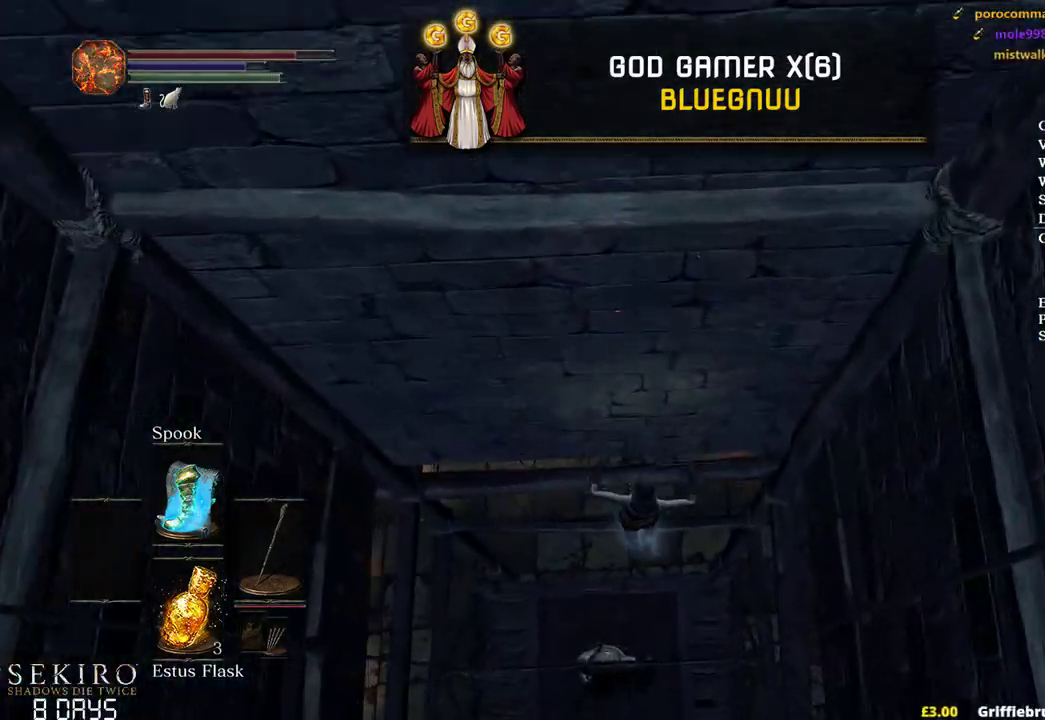
{"buttons": [], "left_stick": "up", "right_stick": "center", "events": [[67, "B", "down"], [133, "B", "up"], [200, "B", "down"], [267, "B", "up"], [367, "B", "down"], [500, "B", "up"]]}
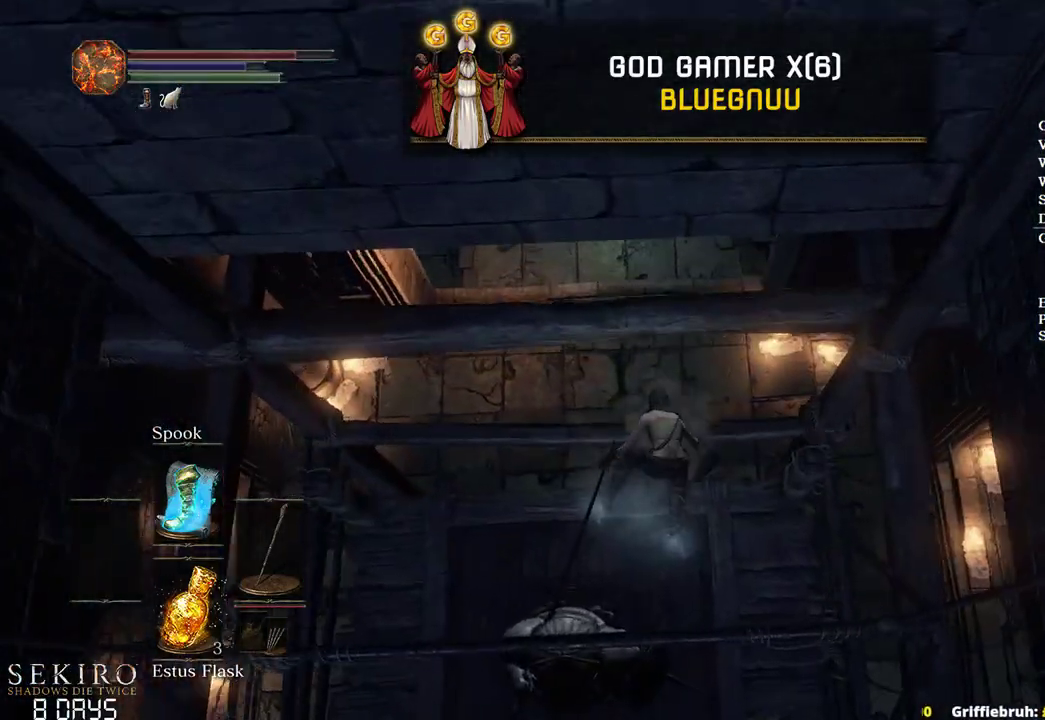
{"buttons": [], "left_stick": "up", "right_stick": "center", "events": [[83, "B", "down"], [117, "B", "up"]]}
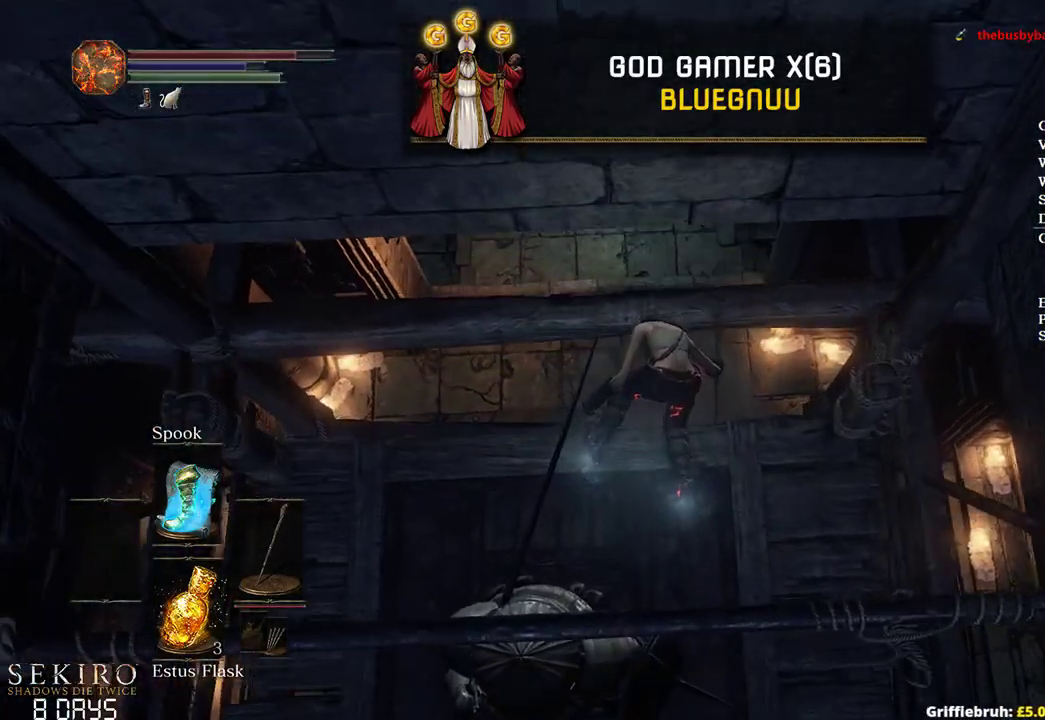
{"buttons": [], "left_stick": "center", "right_stick": "center", "events": [[333, "left_stick", "center"]]}
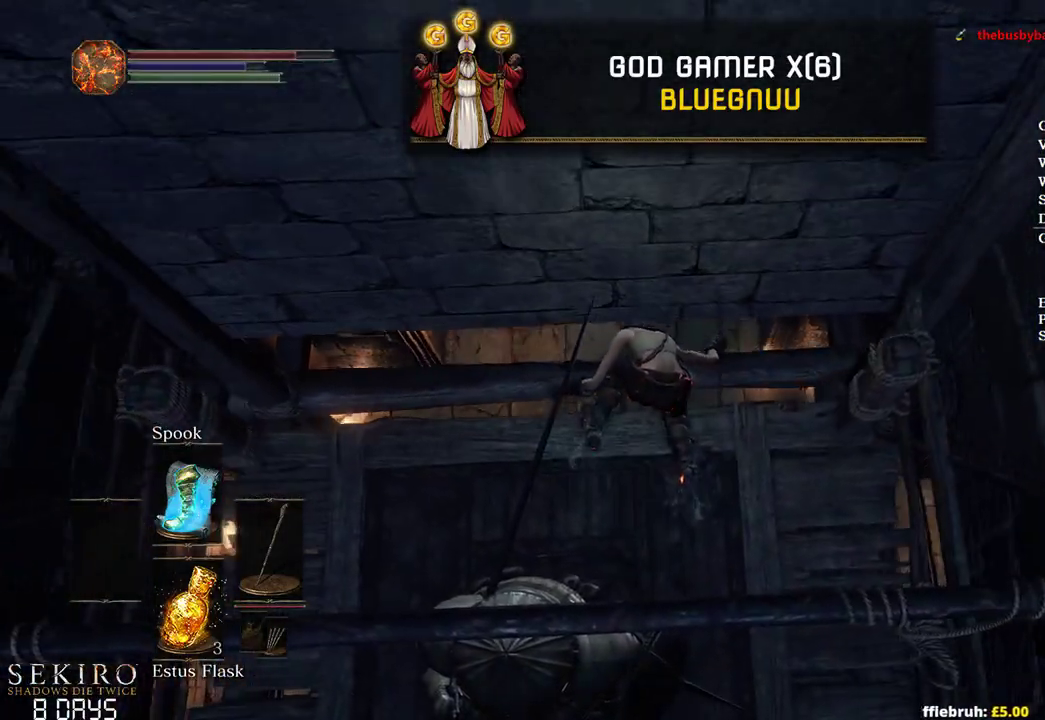
{"buttons": [], "left_stick": "center", "right_stick": "center", "events": []}
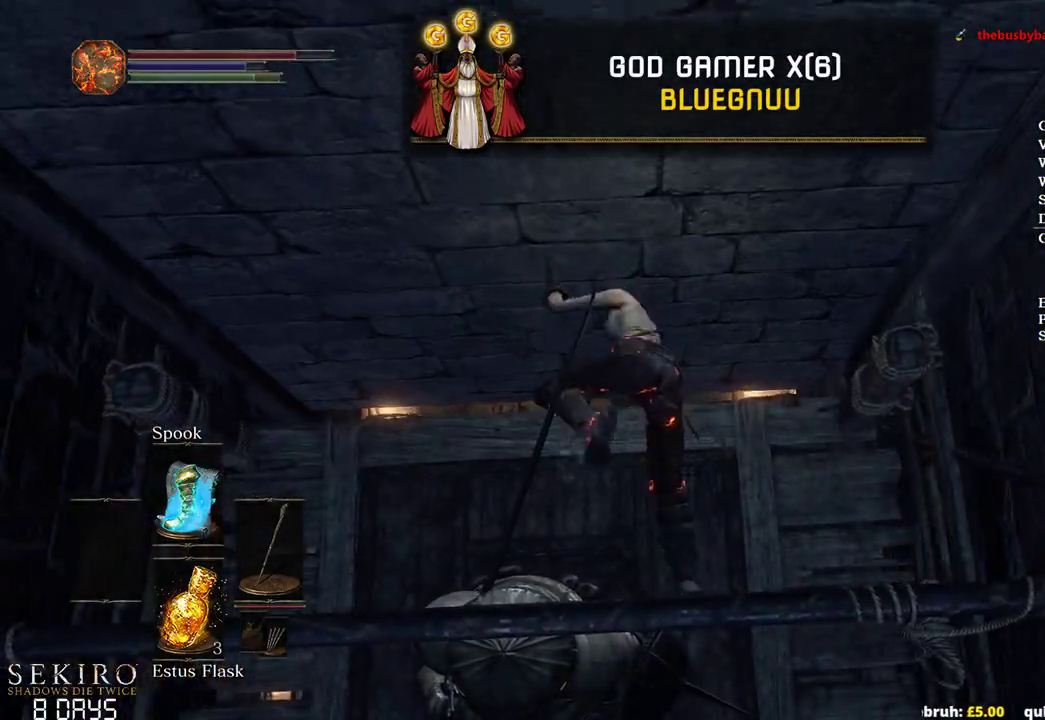
{"buttons": [], "left_stick": "center", "right_stick": "center", "events": []}
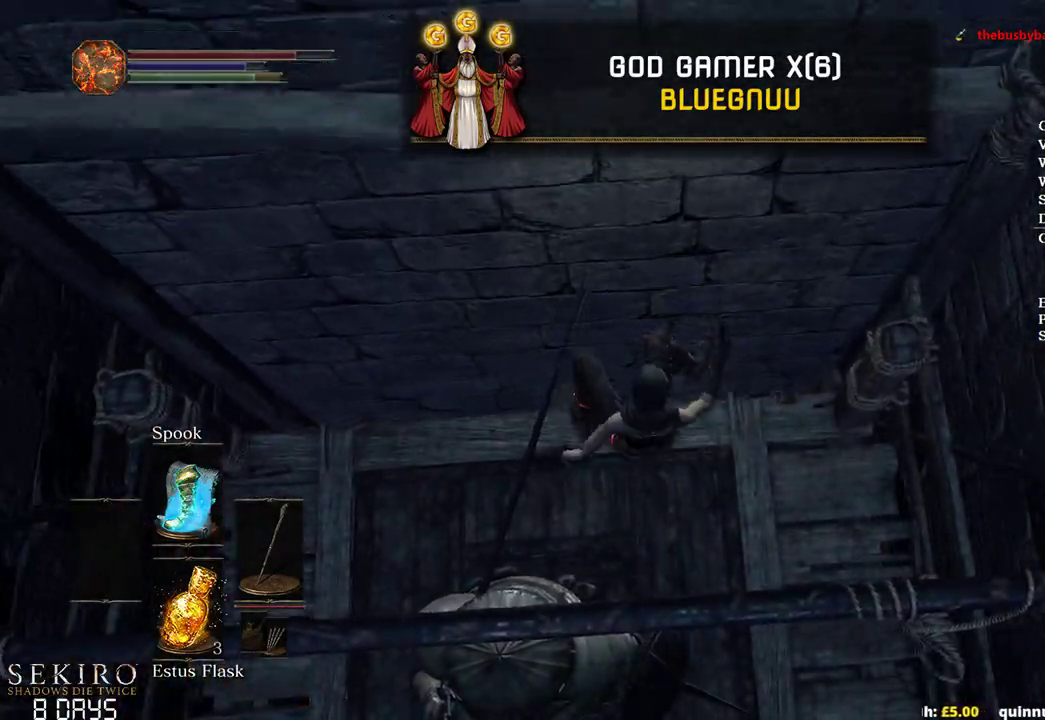
{"buttons": [], "left_stick": "center", "right_stick": "center", "events": []}
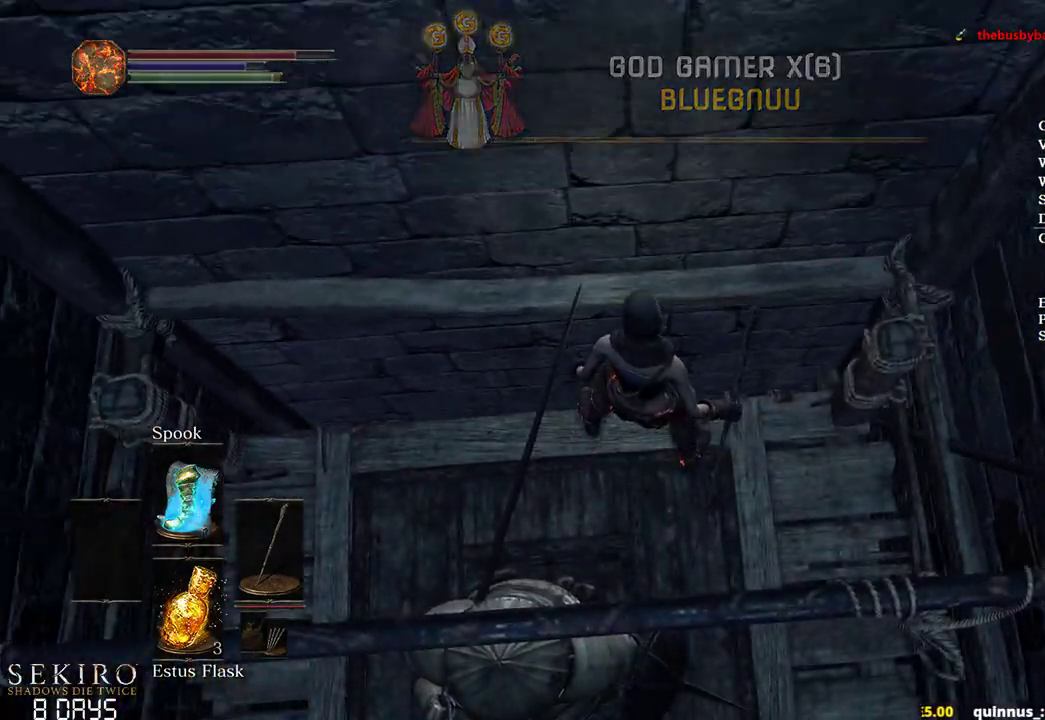
{"buttons": [], "left_stick": "center", "right_stick": "center", "events": []}
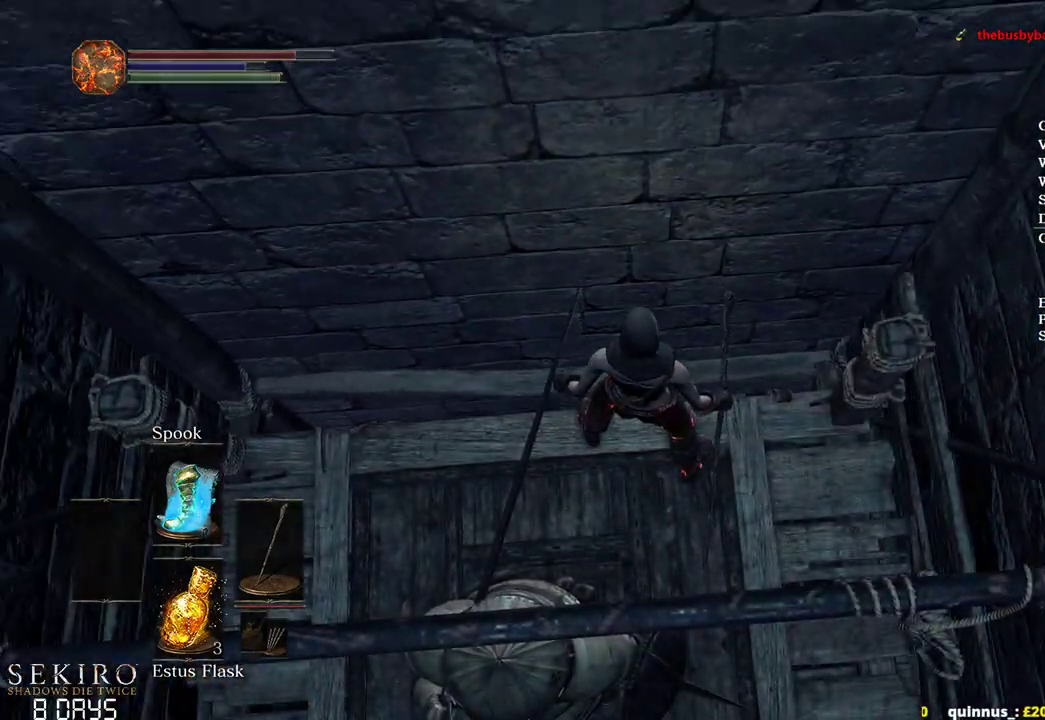
{"buttons": [], "left_stick": "center", "right_stick": "center", "events": []}
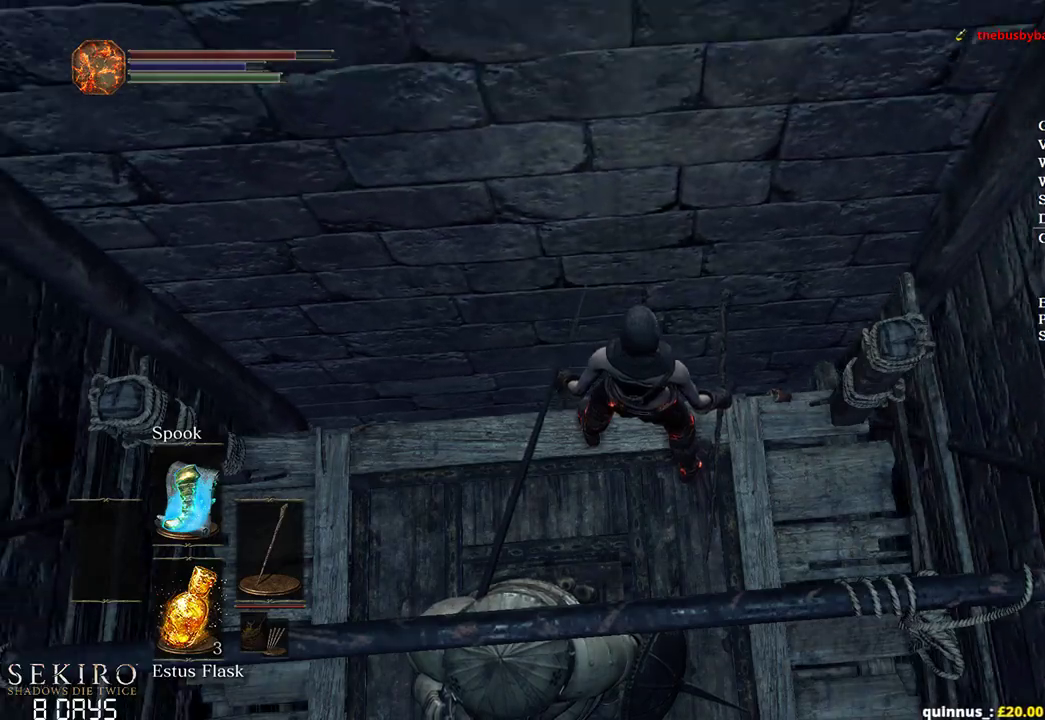
{"buttons": [], "left_stick": "center", "right_stick": "center", "events": []}
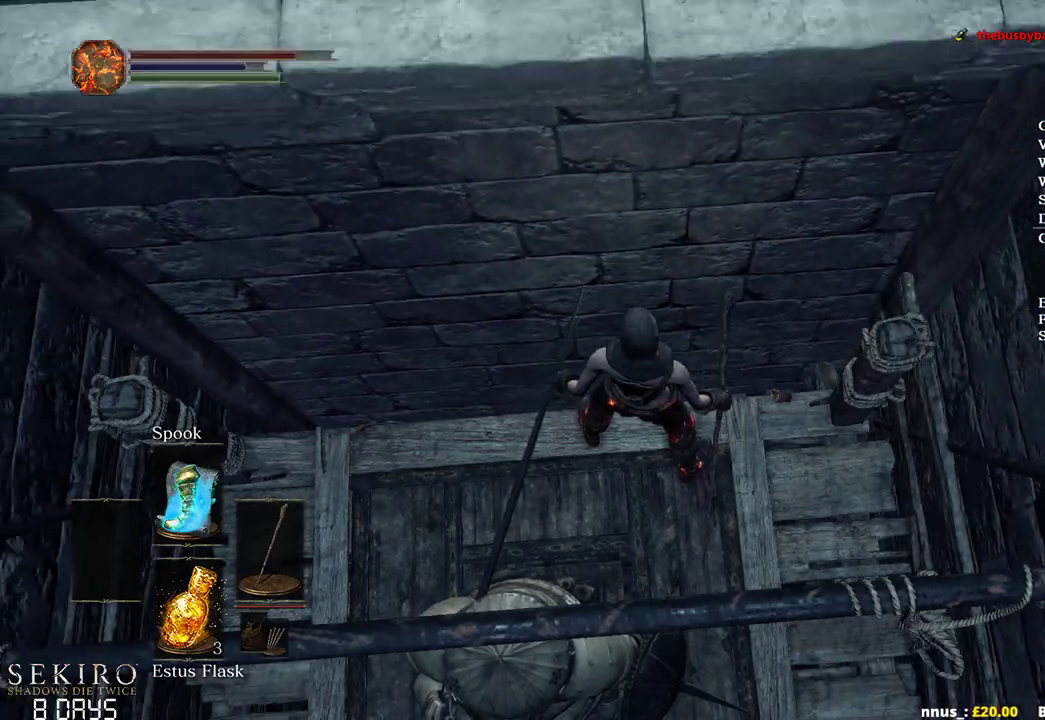
{"buttons": [], "left_stick": "down-right", "right_stick": "left", "events": [[317, "left_stick", "right"], [417, "left_stick", "down-right"], [417, "right_stick", "left"]]}